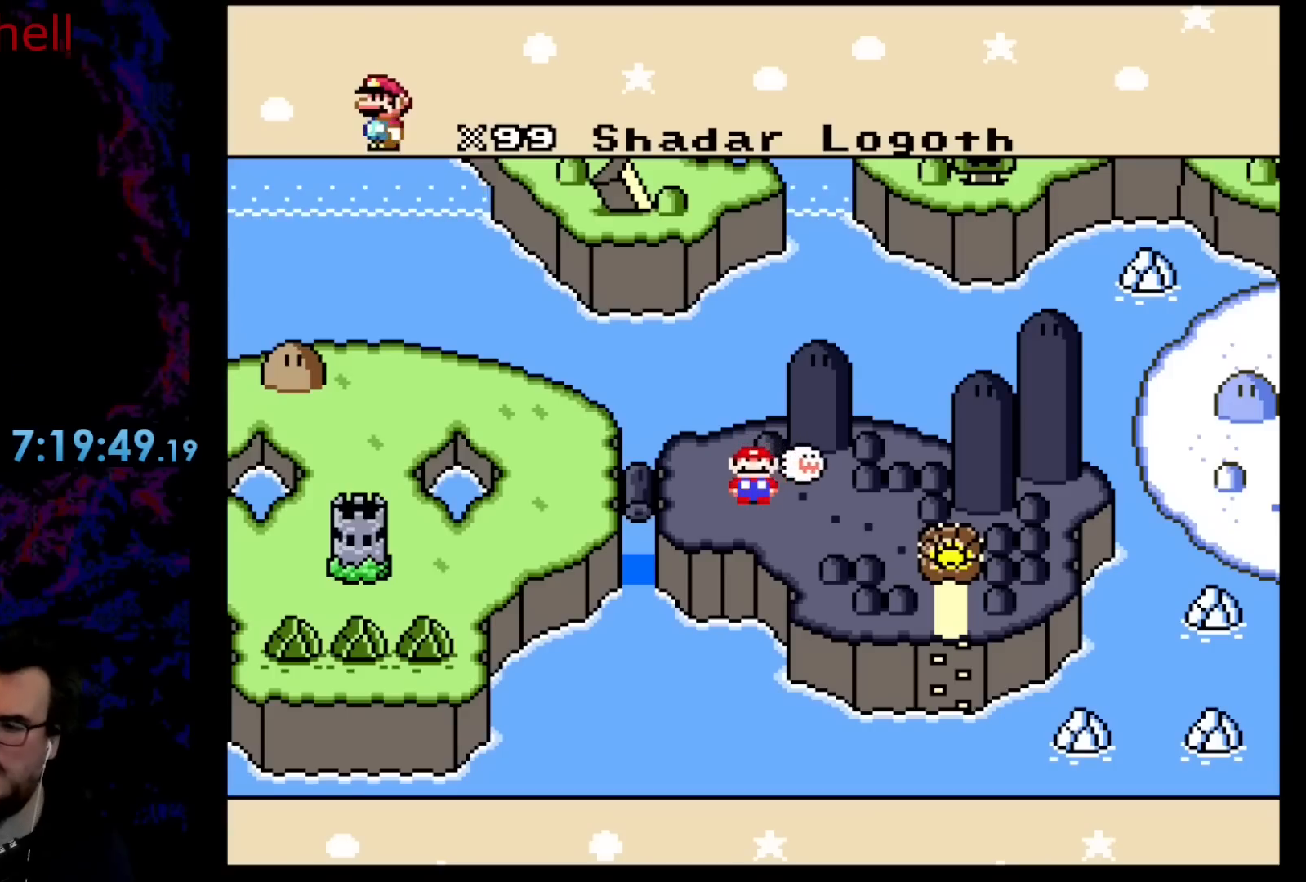
Gameplay with a controller (Nintendo layout); each line is a JSON object with the inputs held at the frame after it. "events" lists button and stick changes between this image and that frame as [ms after this image, input, new state], when the widget could be followed in between. Not read: L3 R3.
{"buttons": [], "events": []}
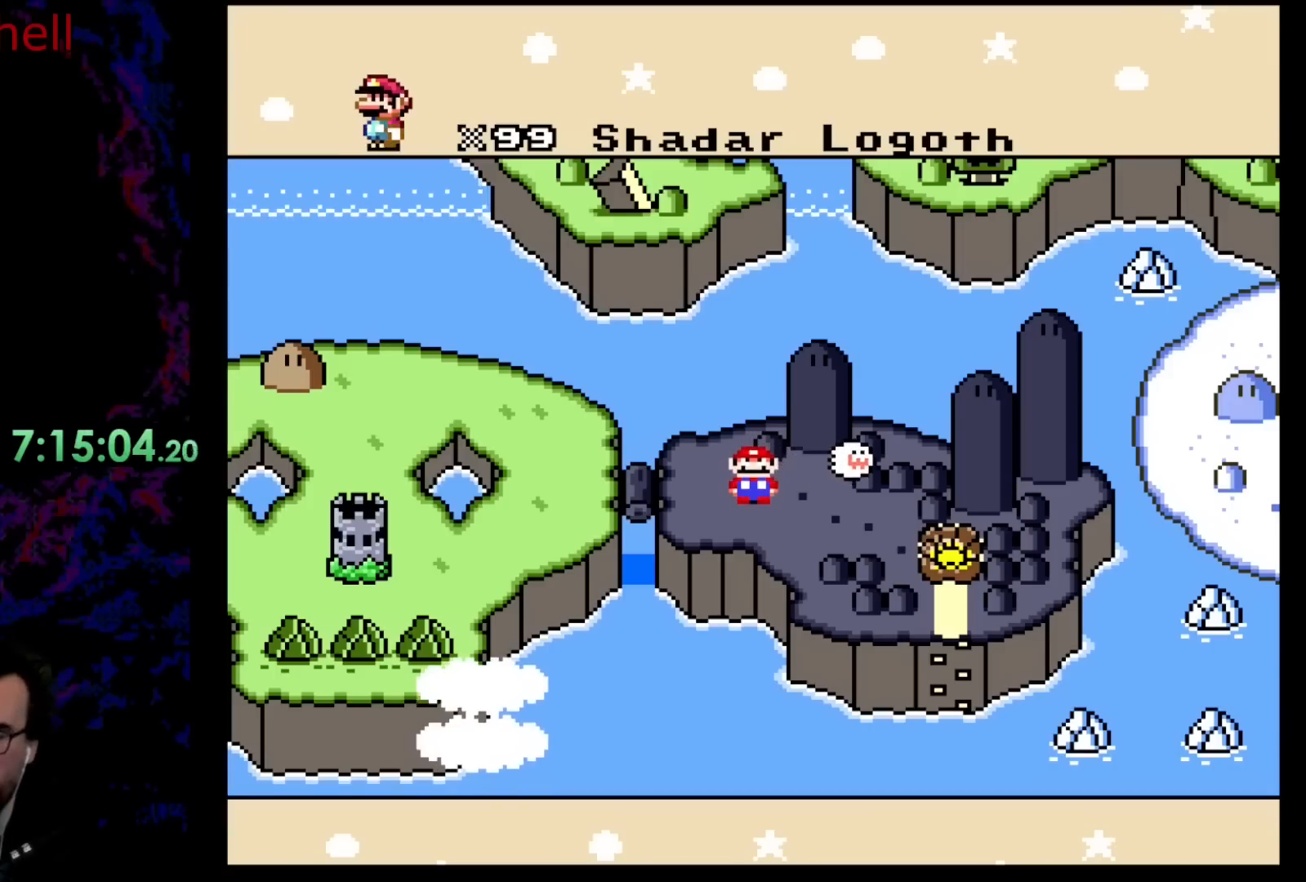
{"buttons": [], "events": []}
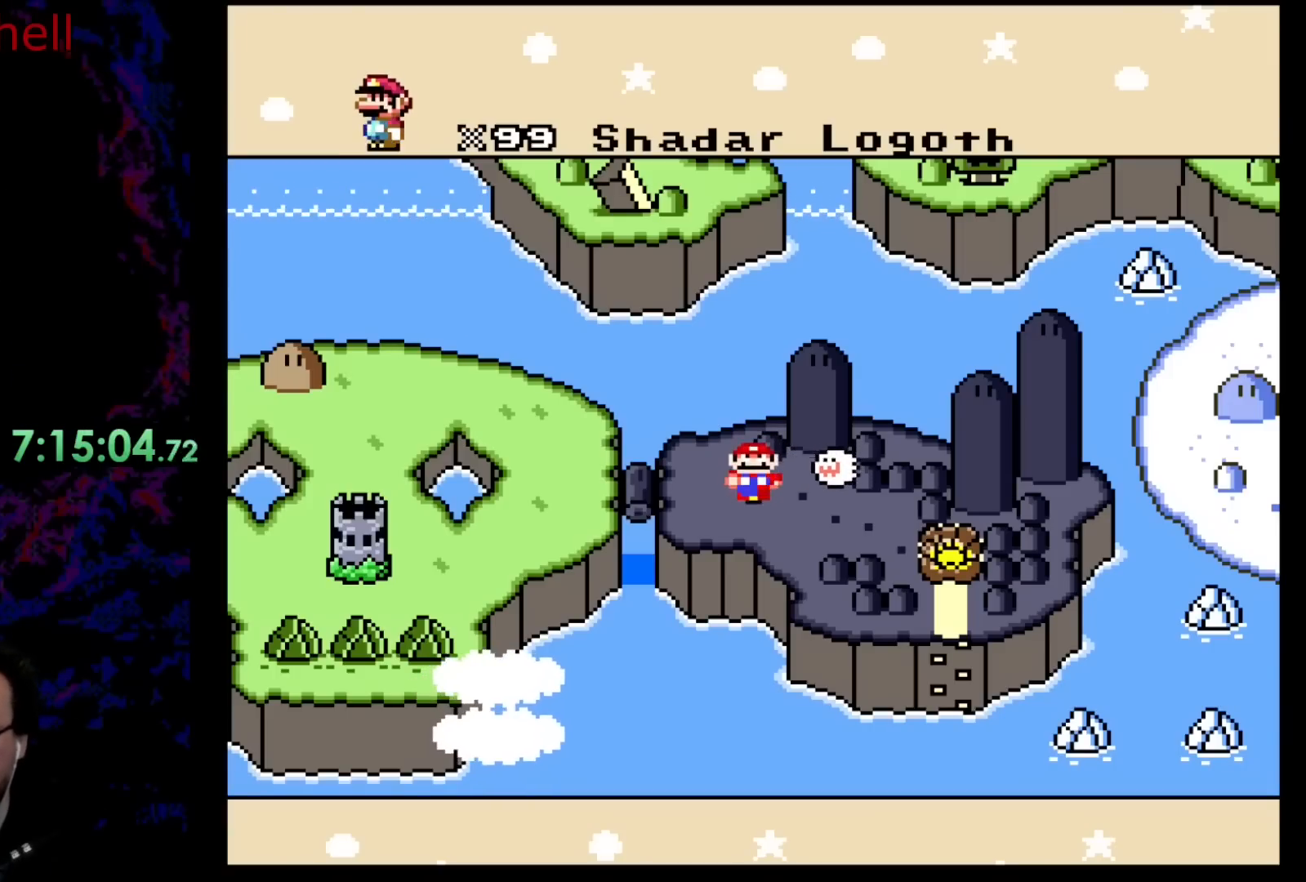
{"buttons": [], "events": []}
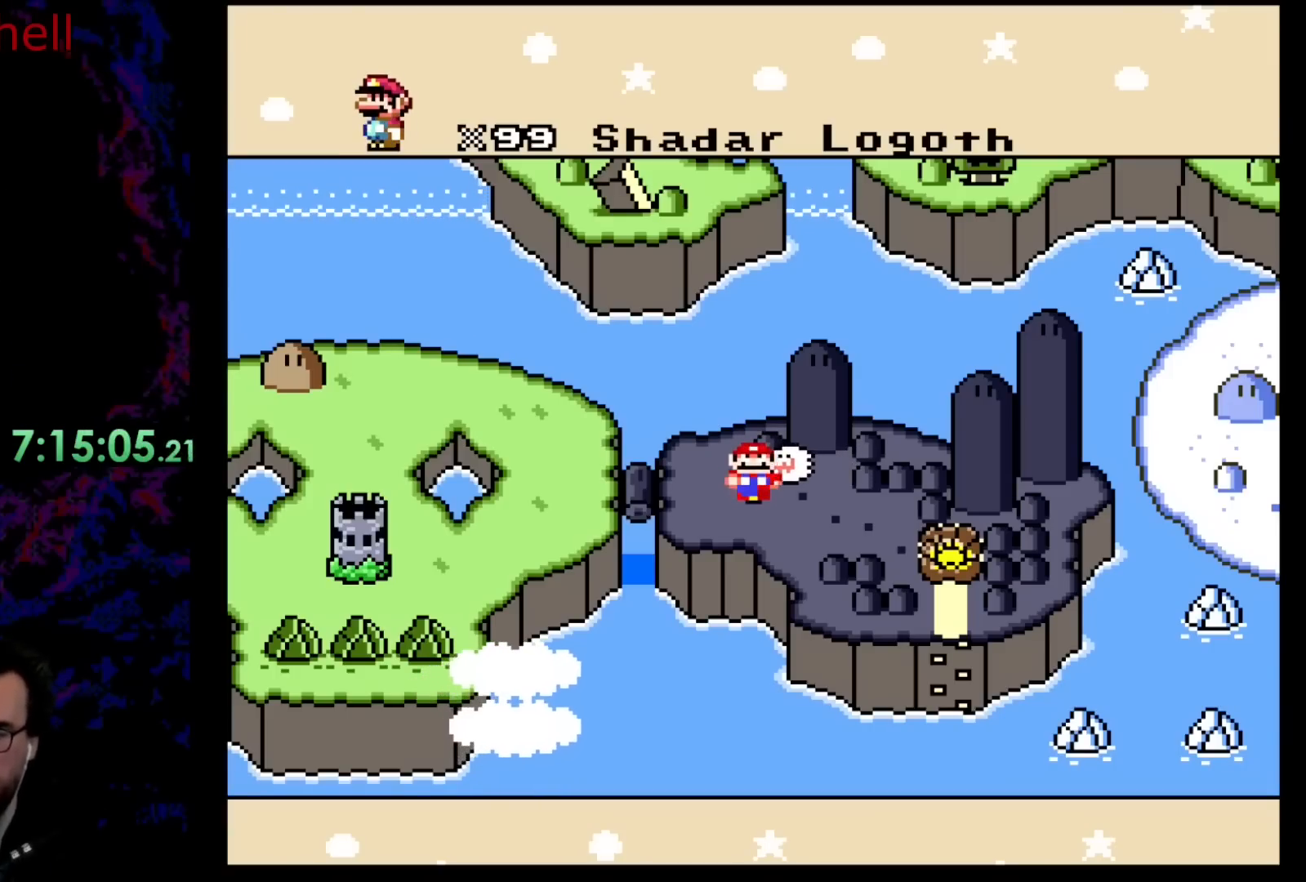
{"buttons": [], "events": []}
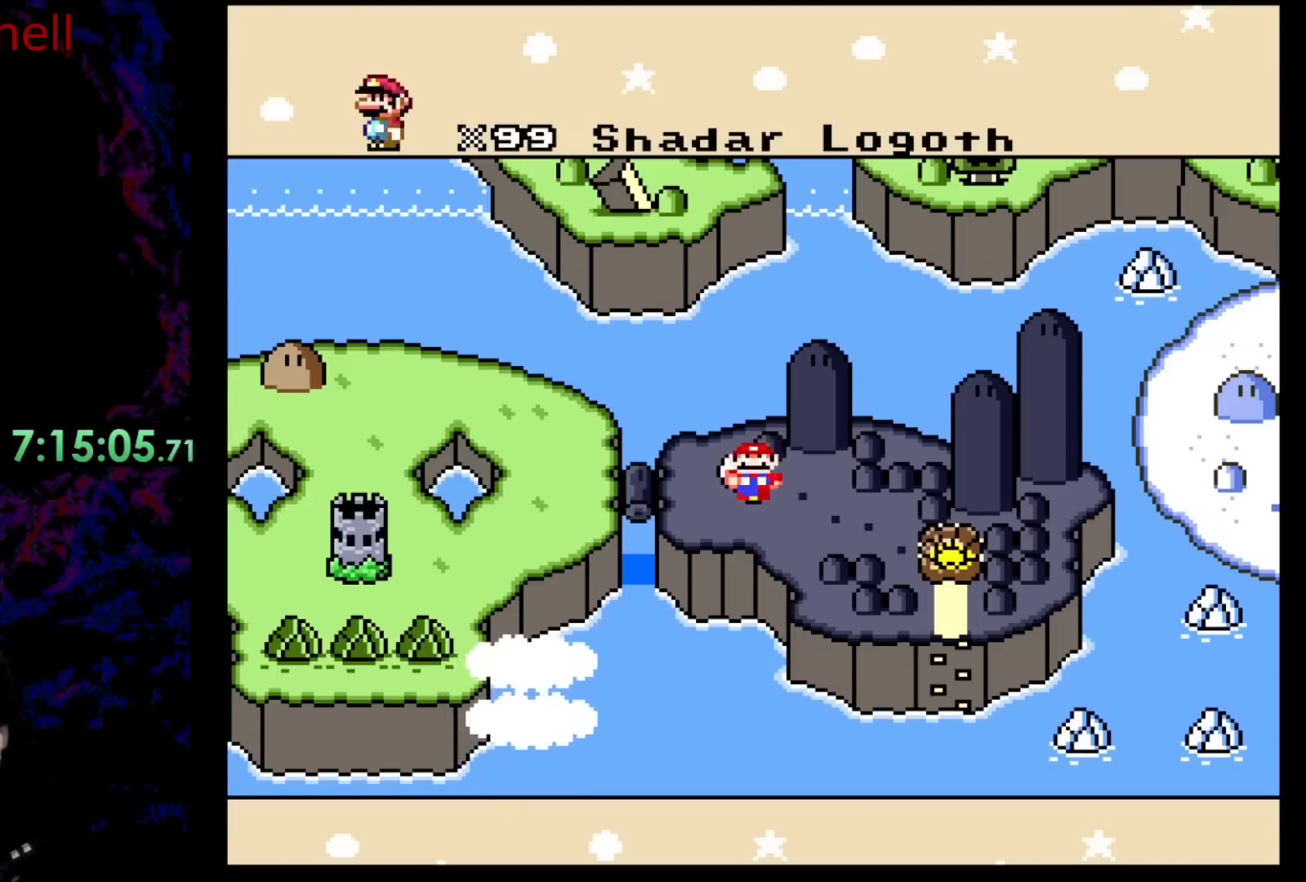
{"buttons": [], "events": []}
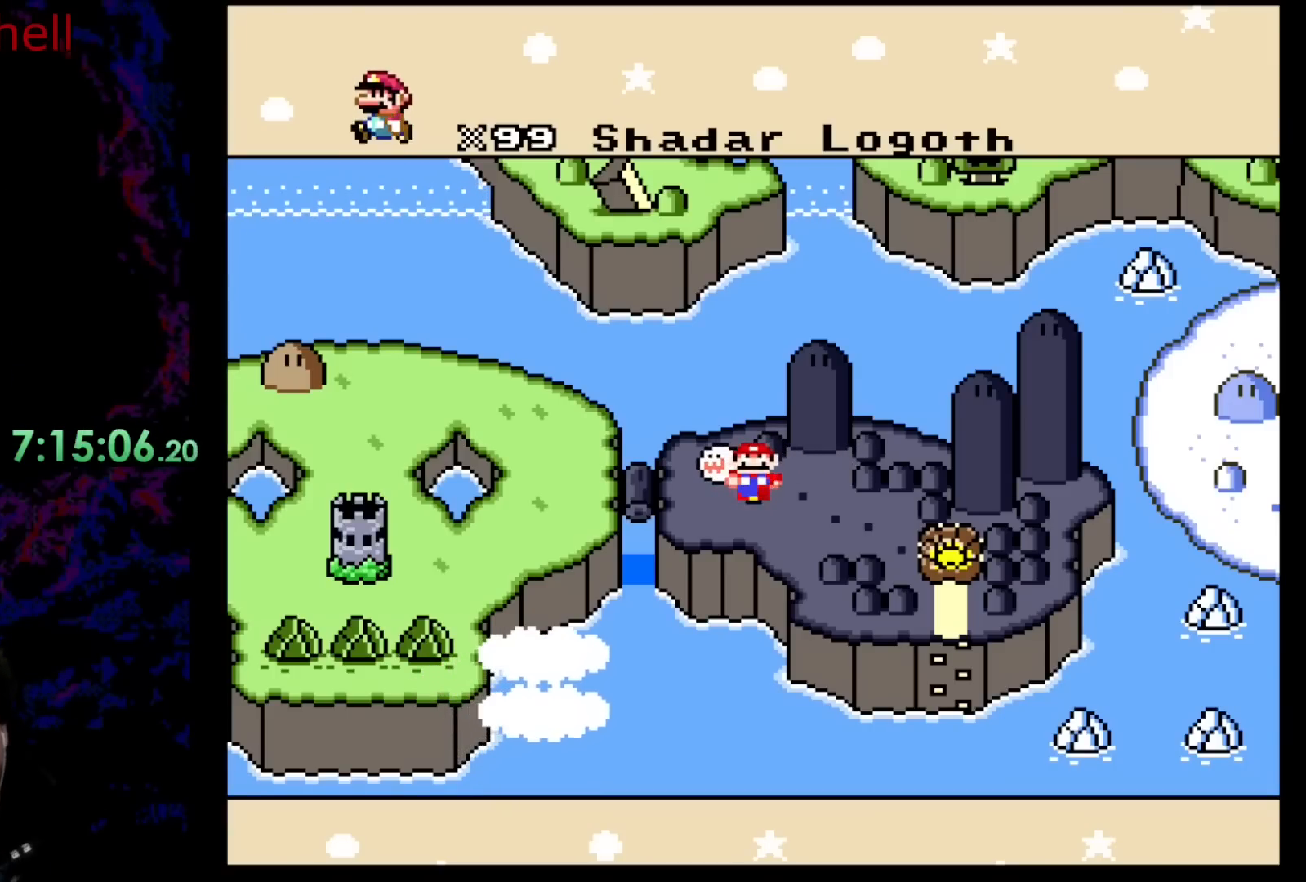
{"buttons": [], "events": []}
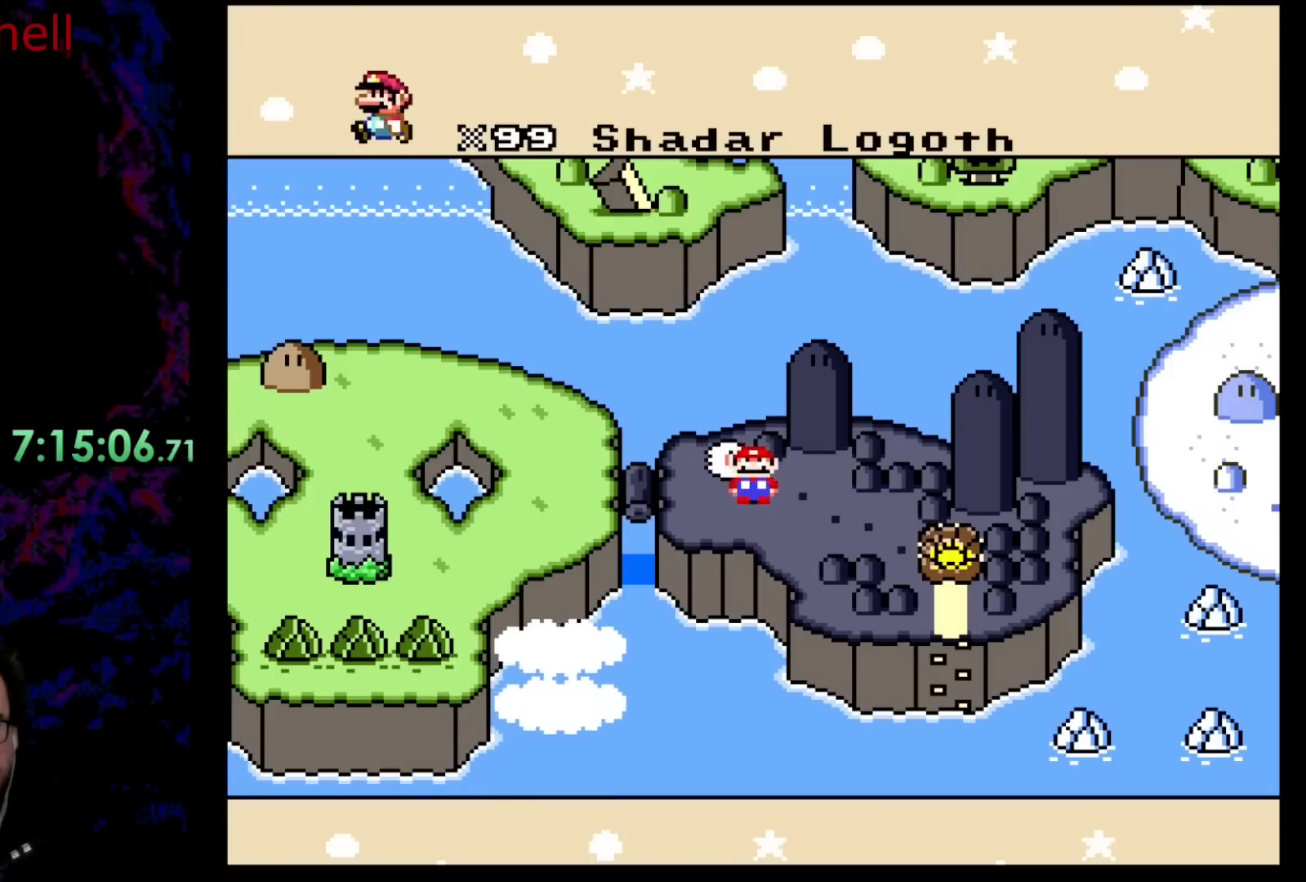
{"buttons": [], "events": []}
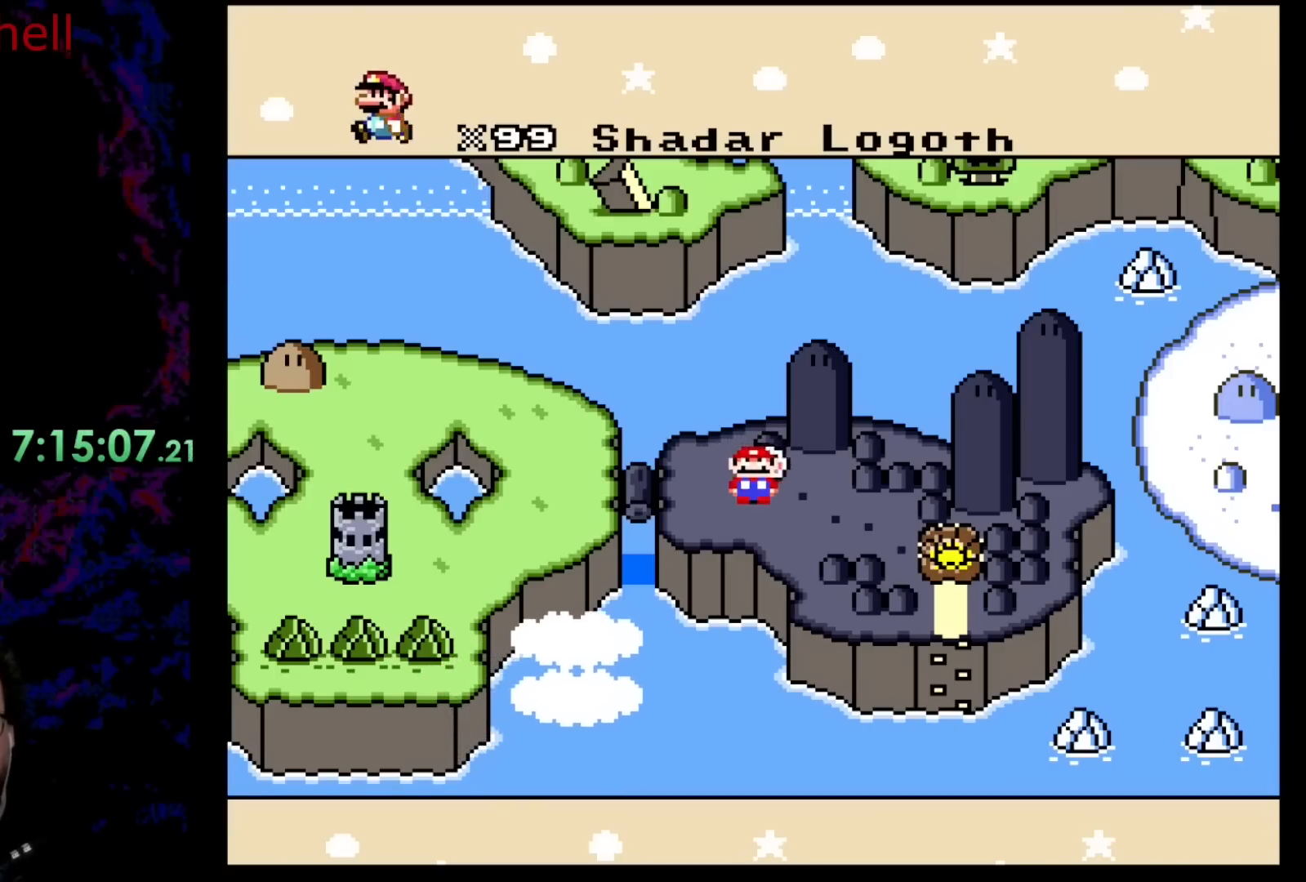
{"buttons": [], "events": []}
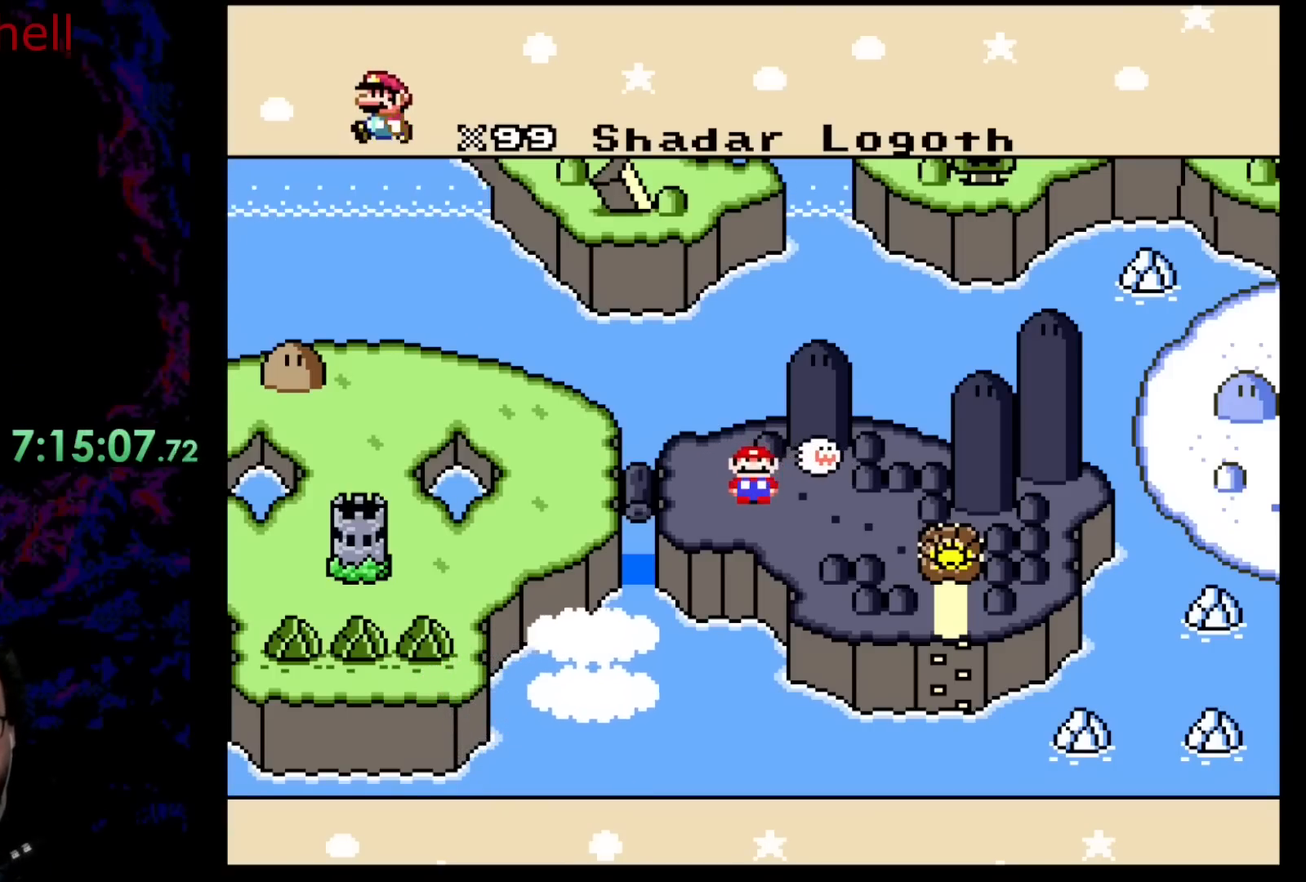
{"buttons": [], "events": []}
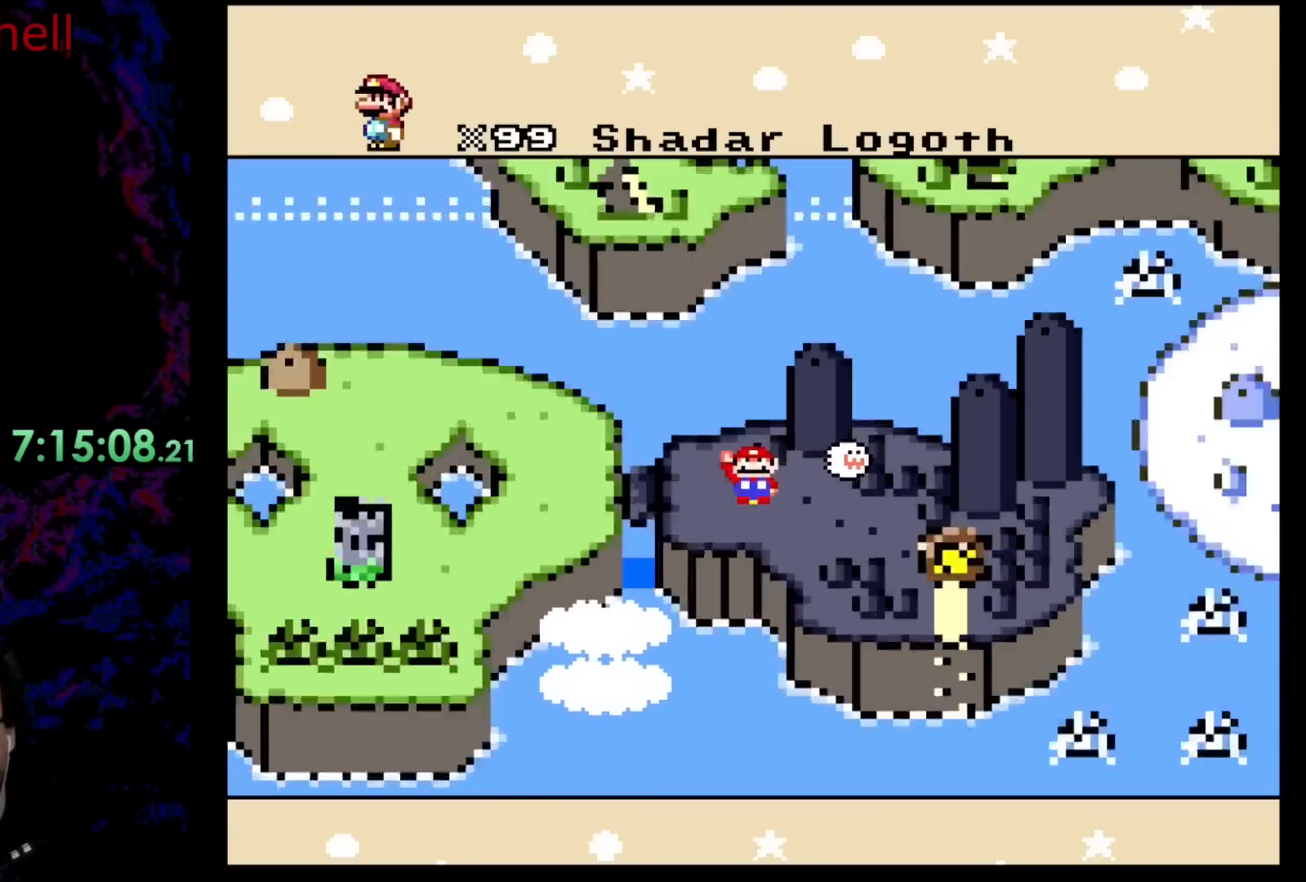
{"buttons": [], "events": [[50, "B", "down"], [167, "B", "up"], [417, "B", "down"], [450, "B", "up"]]}
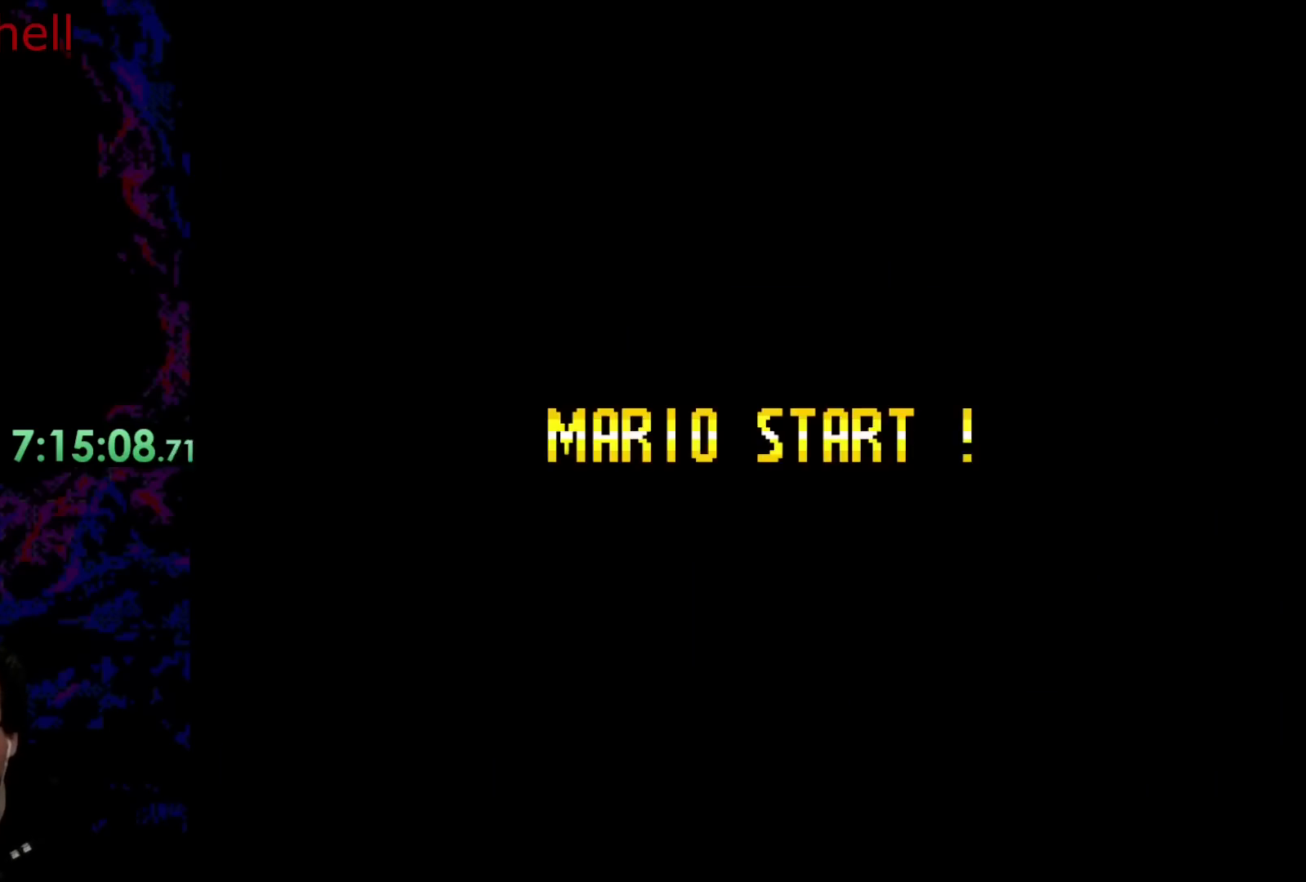
{"buttons": [], "events": []}
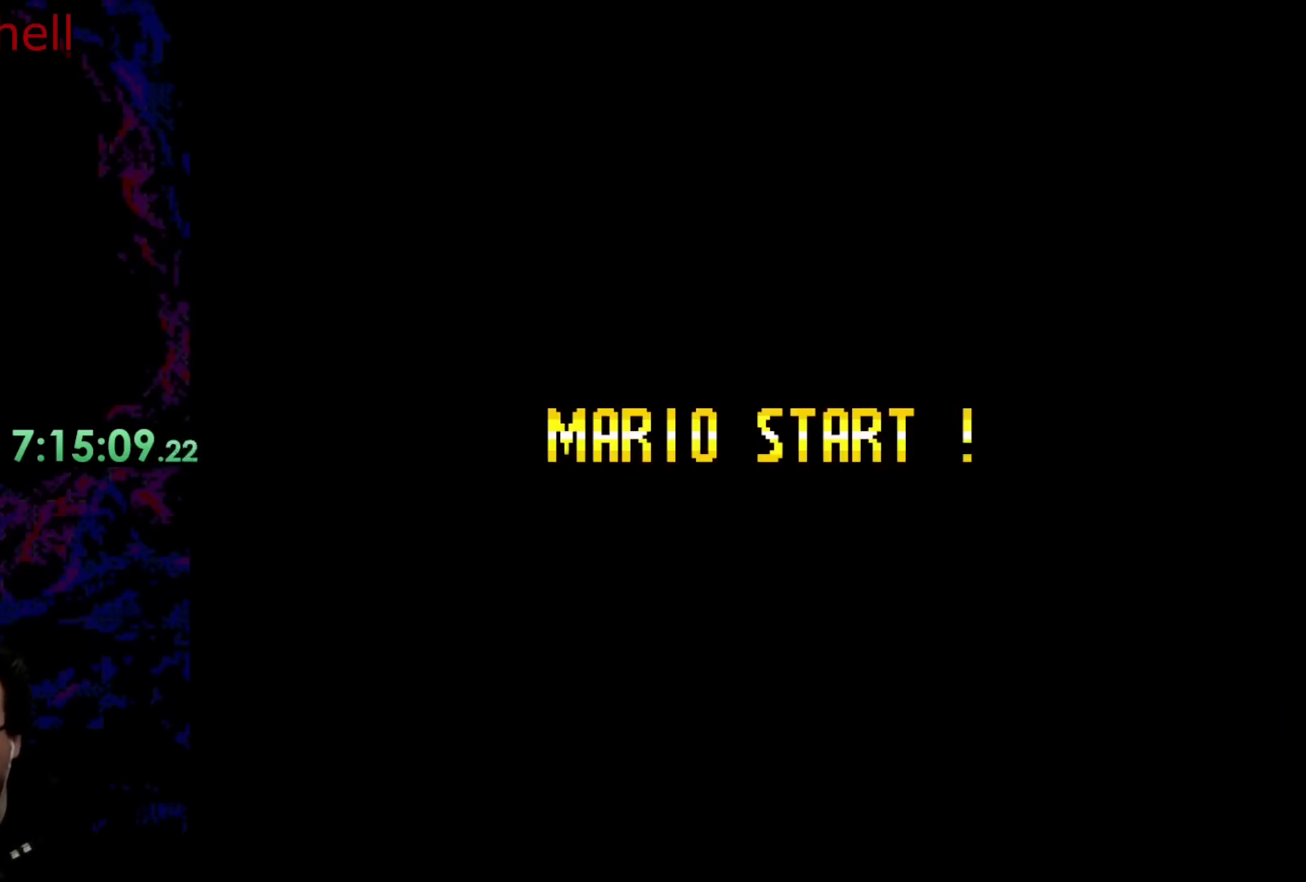
{"buttons": [], "events": []}
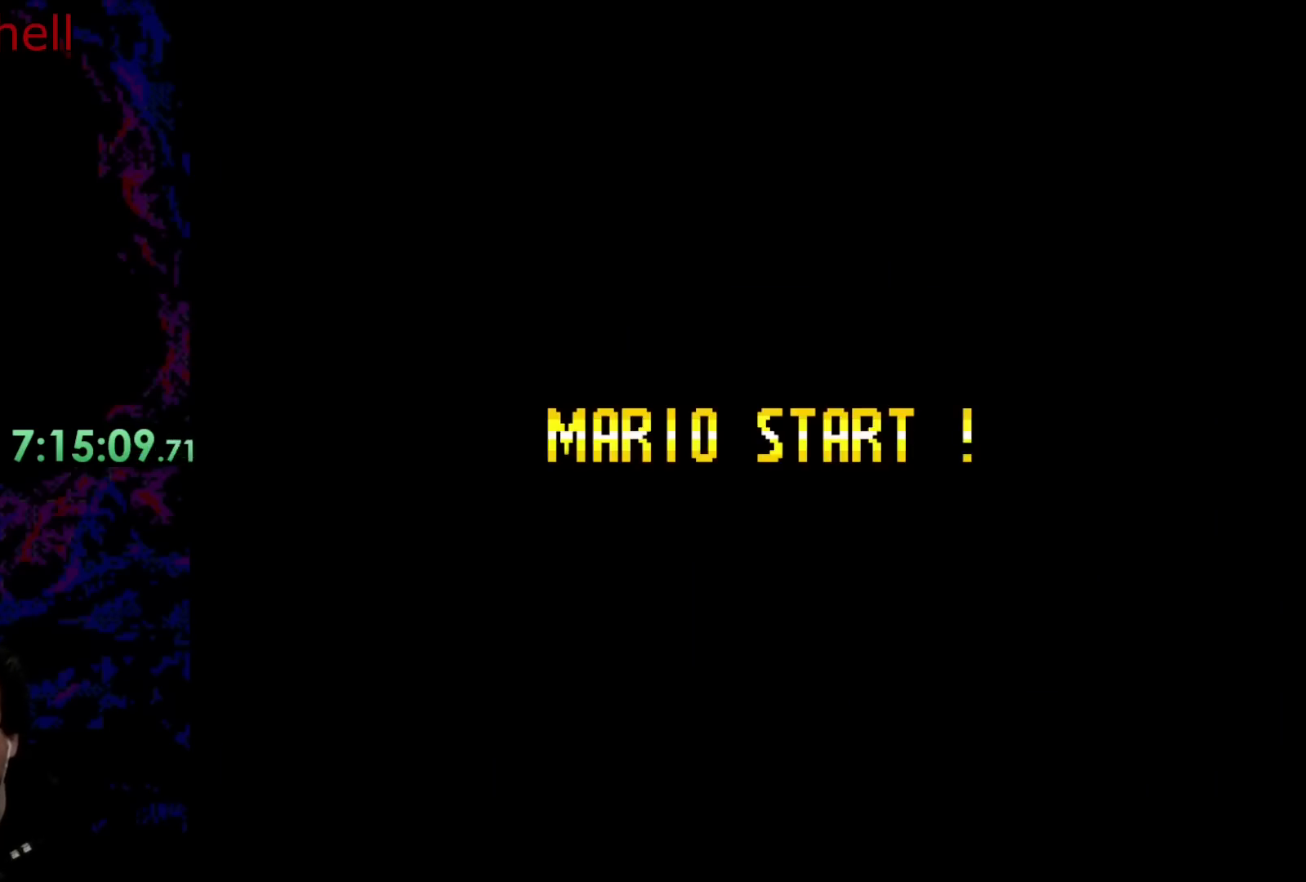
{"buttons": [], "events": []}
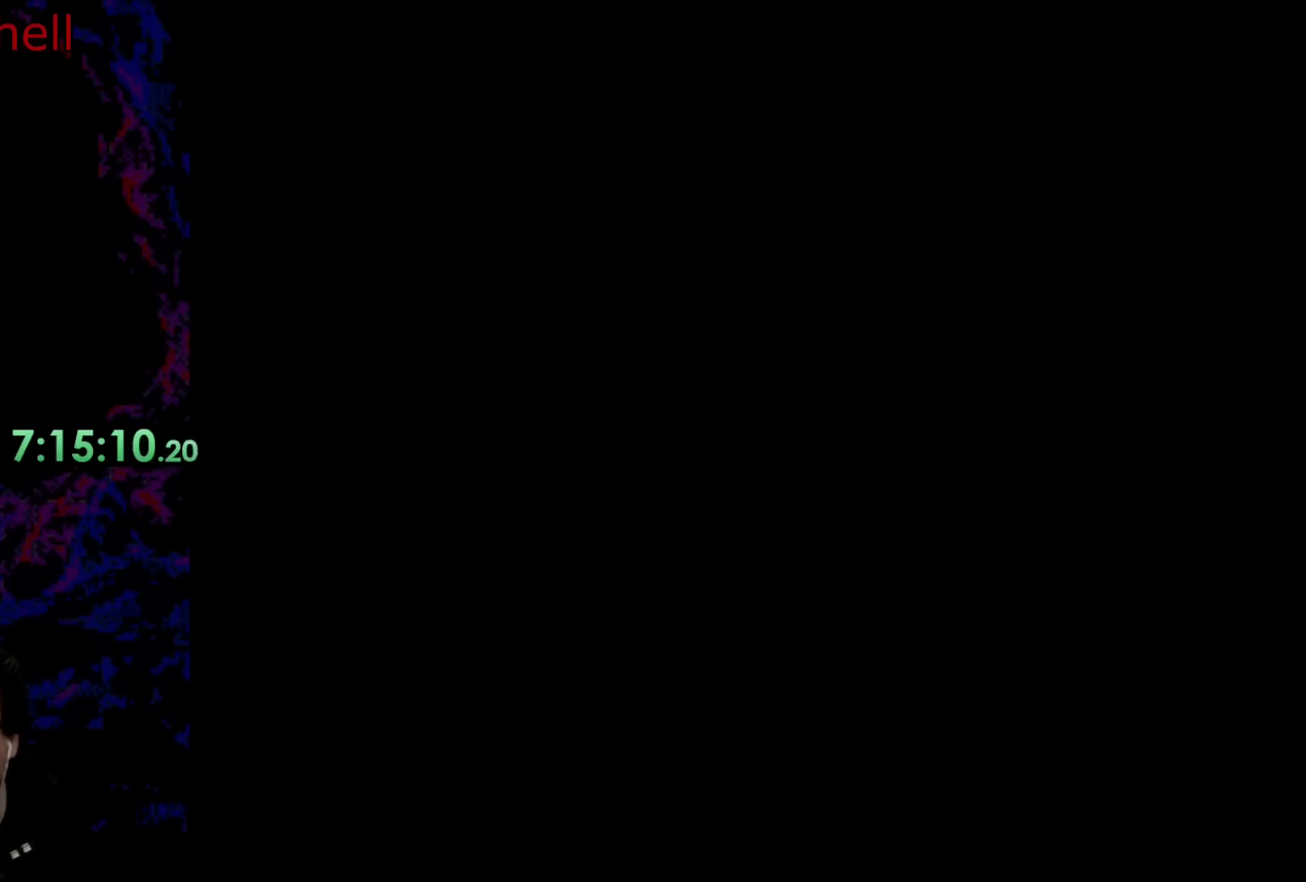
{"buttons": [], "events": []}
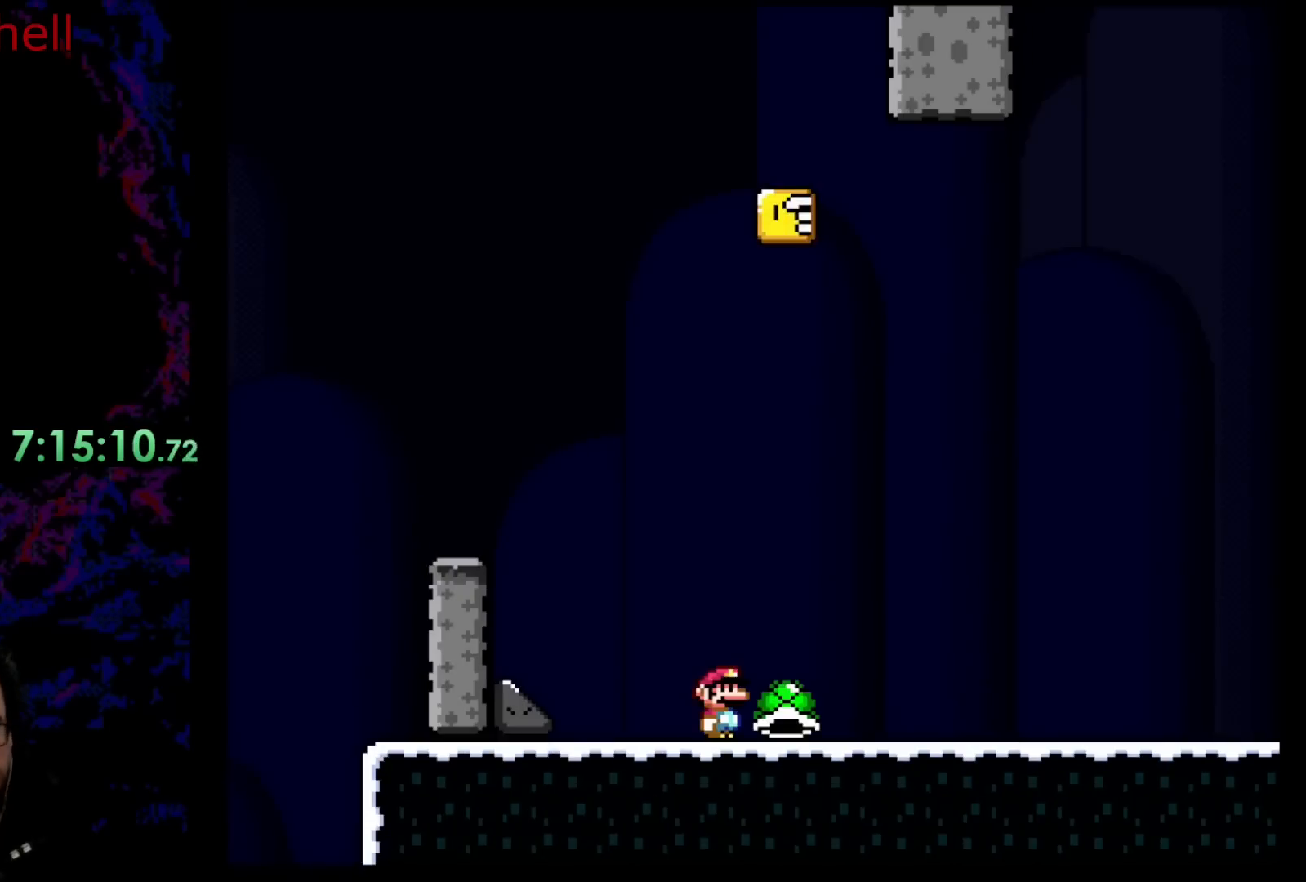
{"buttons": [], "events": []}
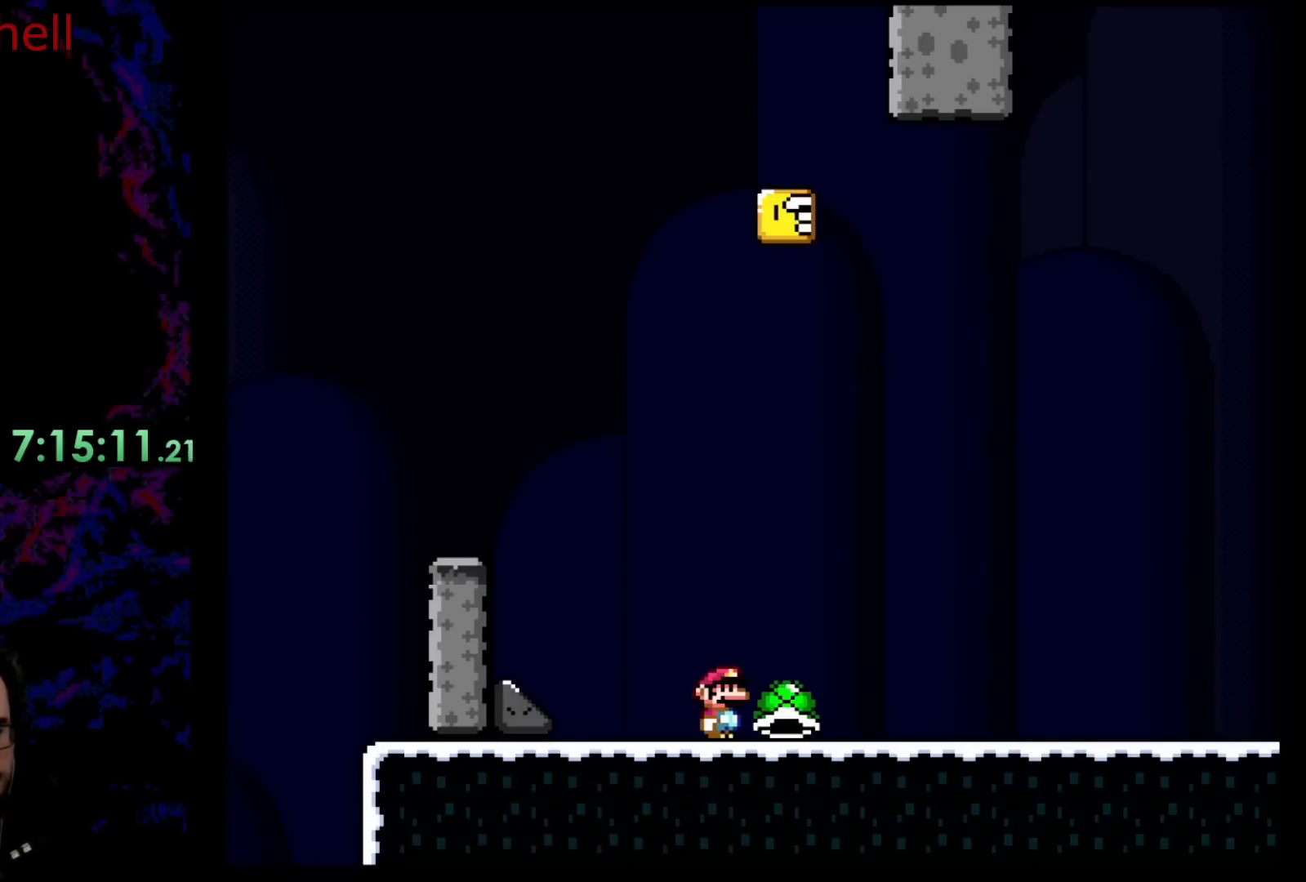
{"buttons": ["Y"], "events": [[67, "Y", "down"]]}
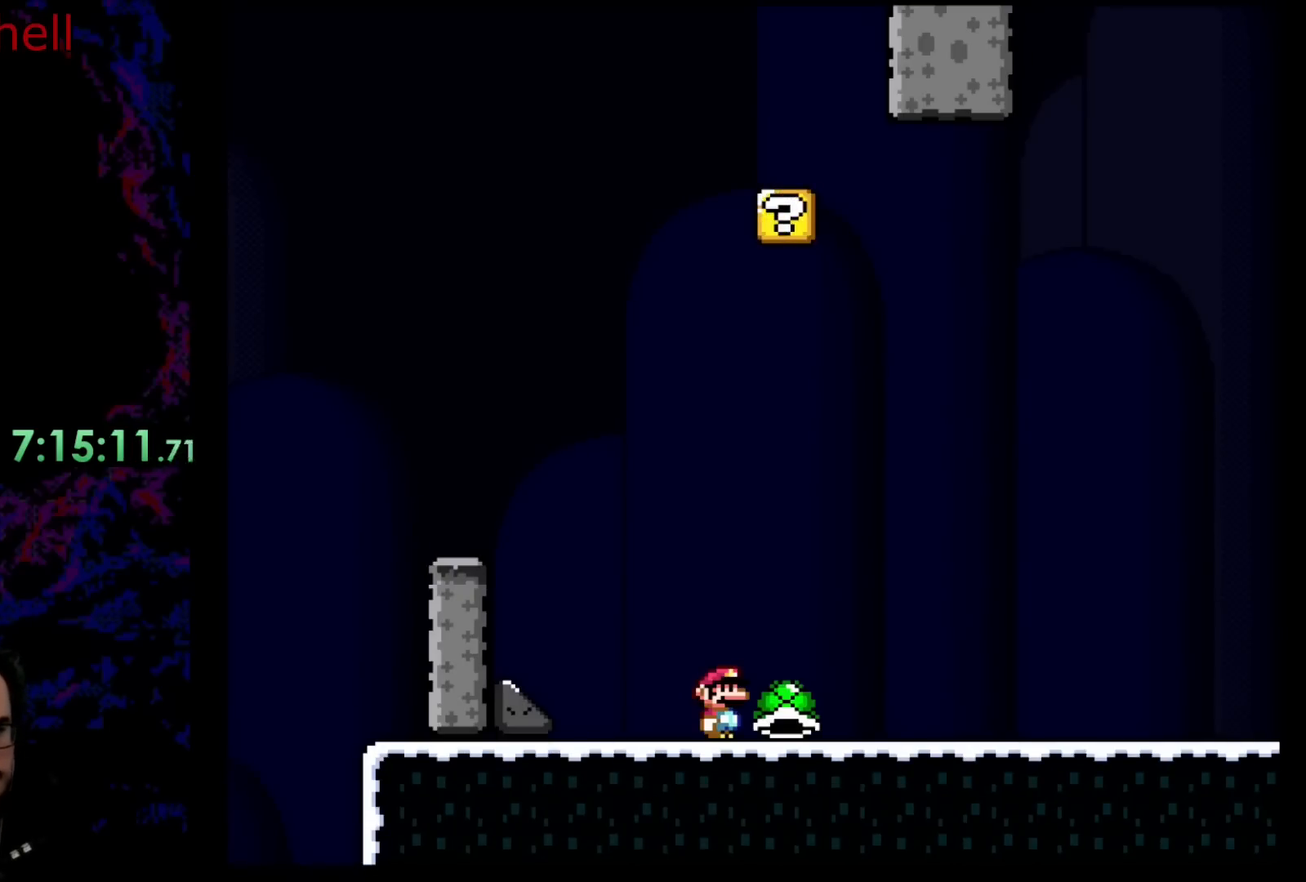
{"buttons": ["Y", "DPAD_RIGHT"], "events": [[283, "DPAD_RIGHT", "down"]]}
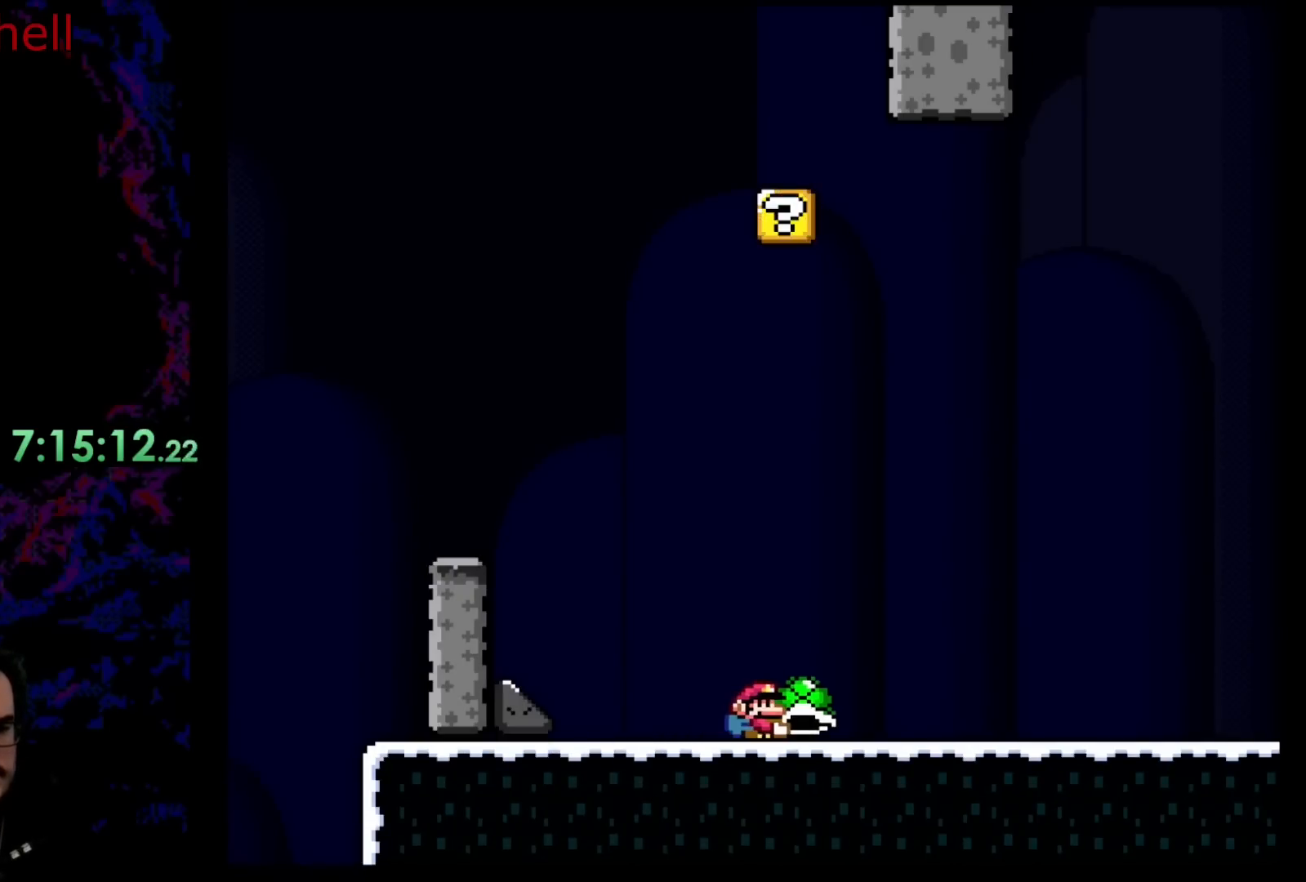
{"buttons": ["B", "Y"], "events": [[83, "DPAD_DOWN", "down"], [83, "DPAD_RIGHT", "up"], [100, "DPAD_DOWN", "up"], [100, "DPAD_LEFT", "down"], [217, "DPAD_LEFT", "up"], [350, "Y", "up"], [450, "B", "down"], [467, "Y", "down"]]}
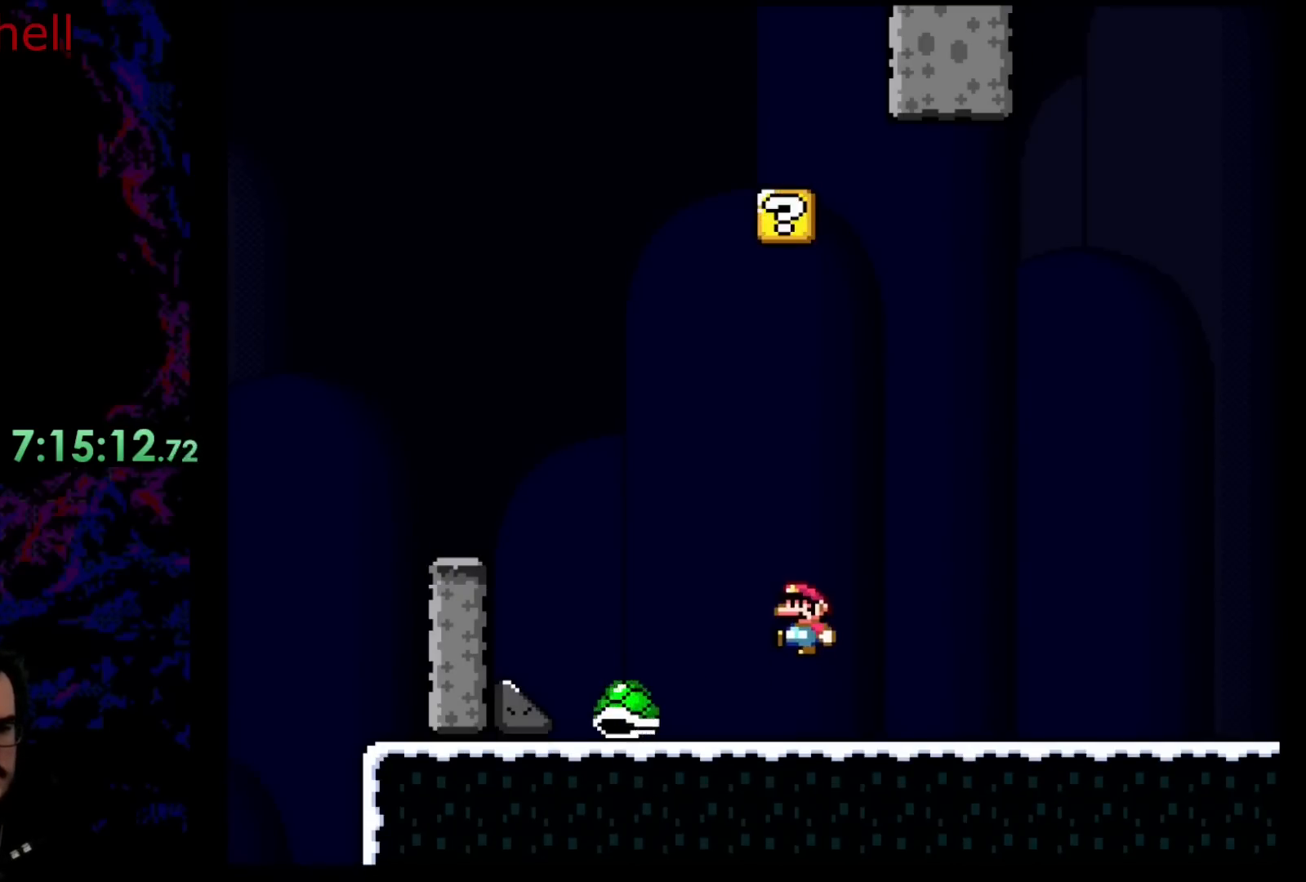
{"buttons": ["B", "Y", "DPAD_RIGHT"], "events": [[100, "DPAD_LEFT", "down"], [283, "DPAD_LEFT", "up"], [417, "DPAD_RIGHT", "down"]]}
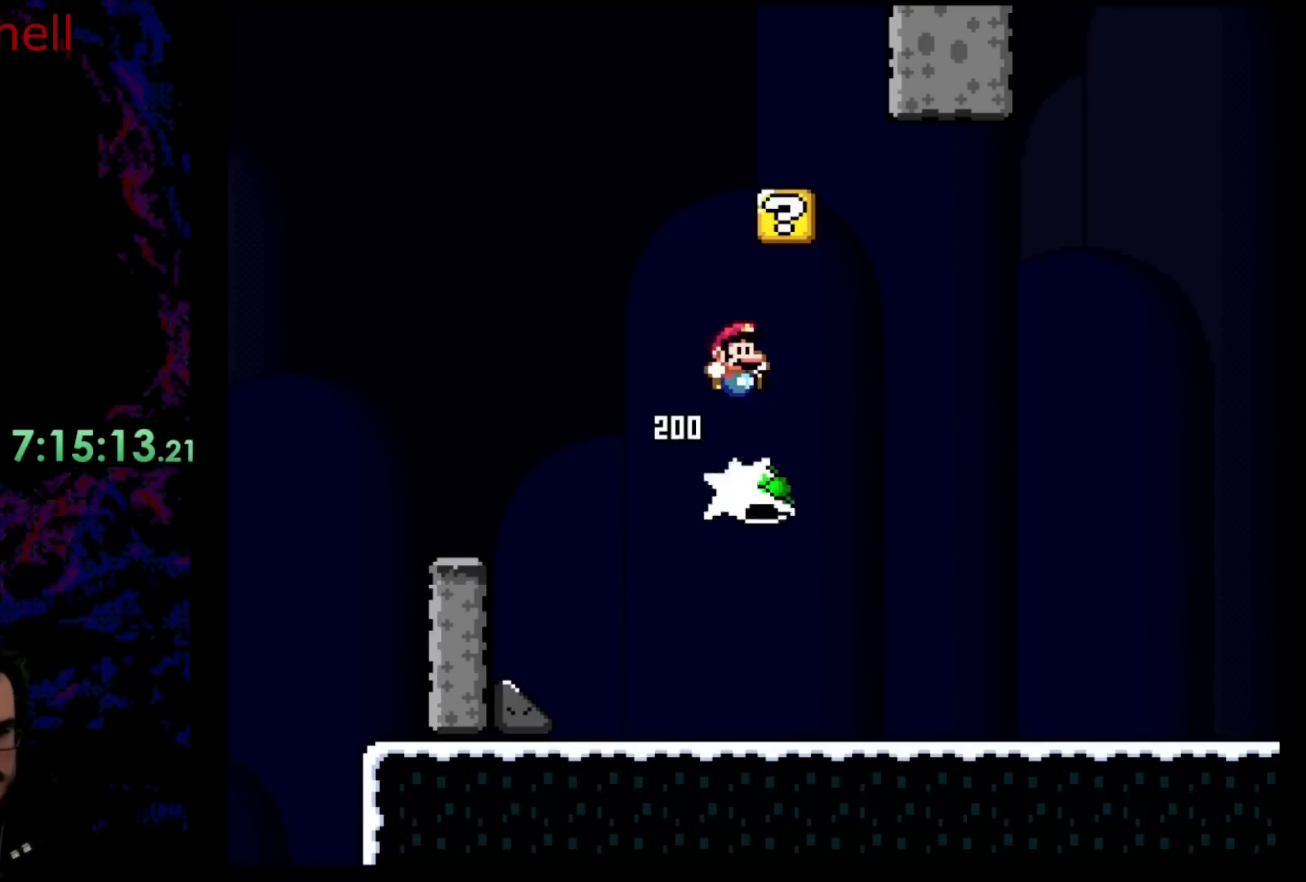
{"buttons": ["Y", "DPAD_RIGHT"], "events": [[283, "DPAD_RIGHT", "up"], [433, "B", "up"], [450, "DPAD_RIGHT", "down"]]}
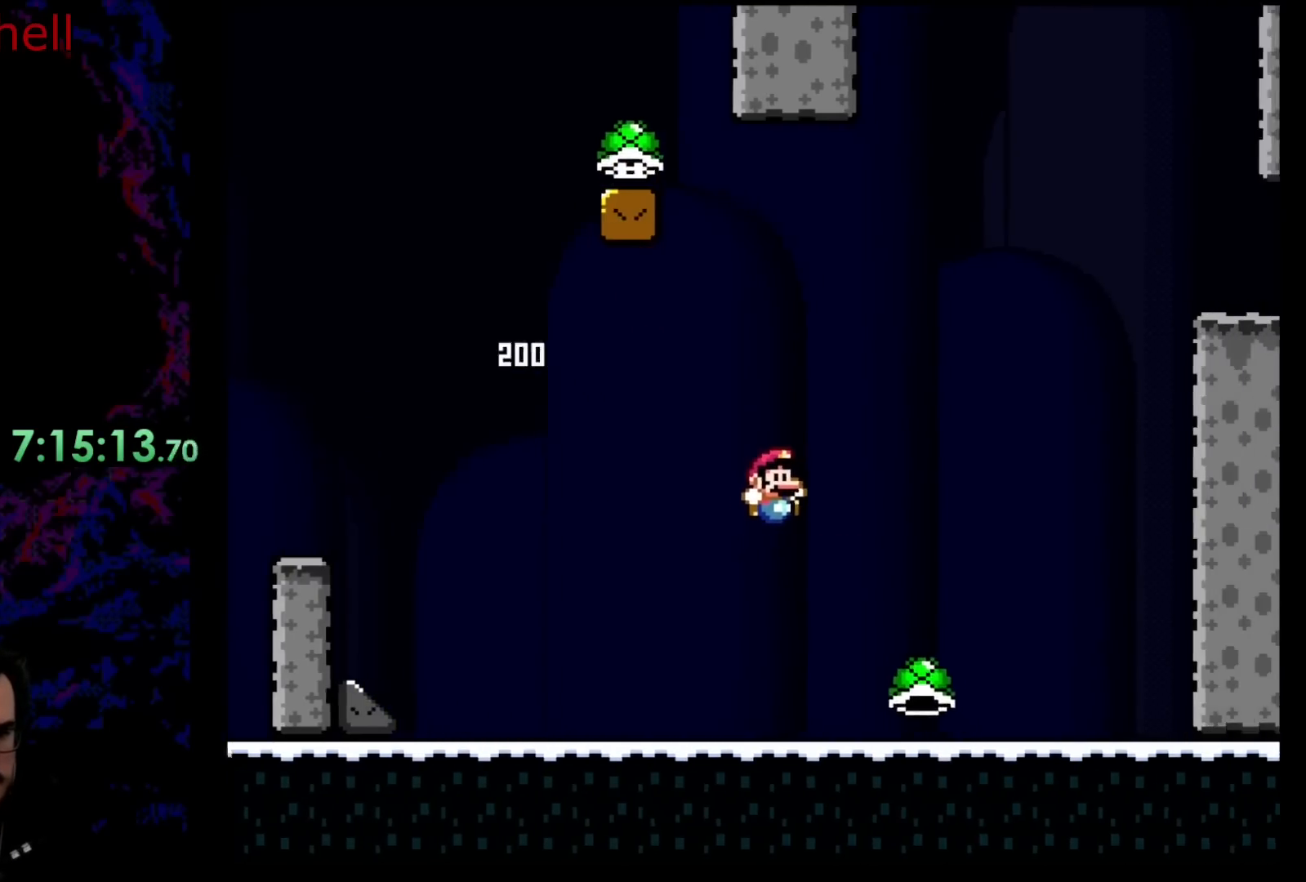
{"buttons": ["Y"], "events": [[217, "DPAD_RIGHT", "up"], [283, "DPAD_LEFT", "down"], [417, "DPAD_LEFT", "up"]]}
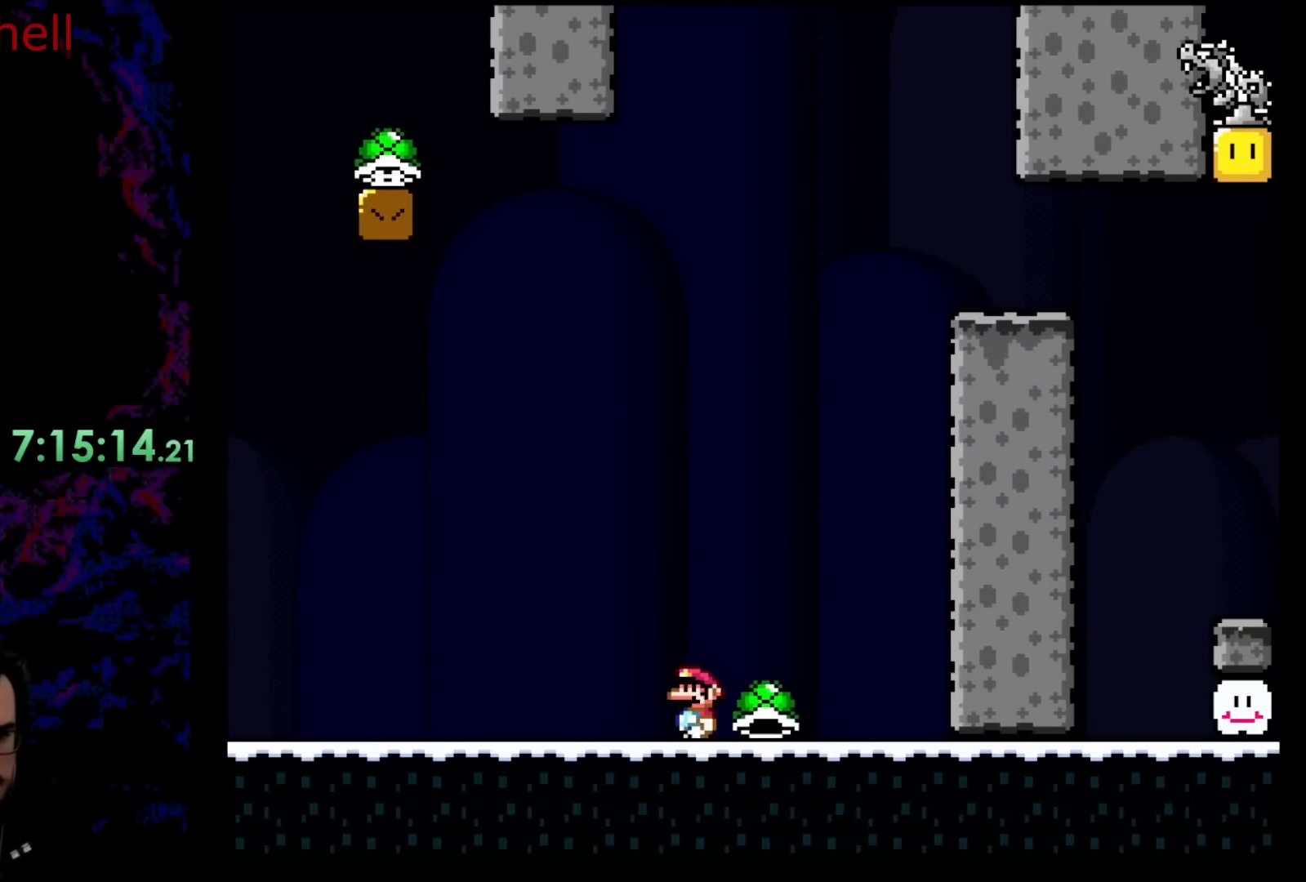
{"buttons": ["Y"], "events": []}
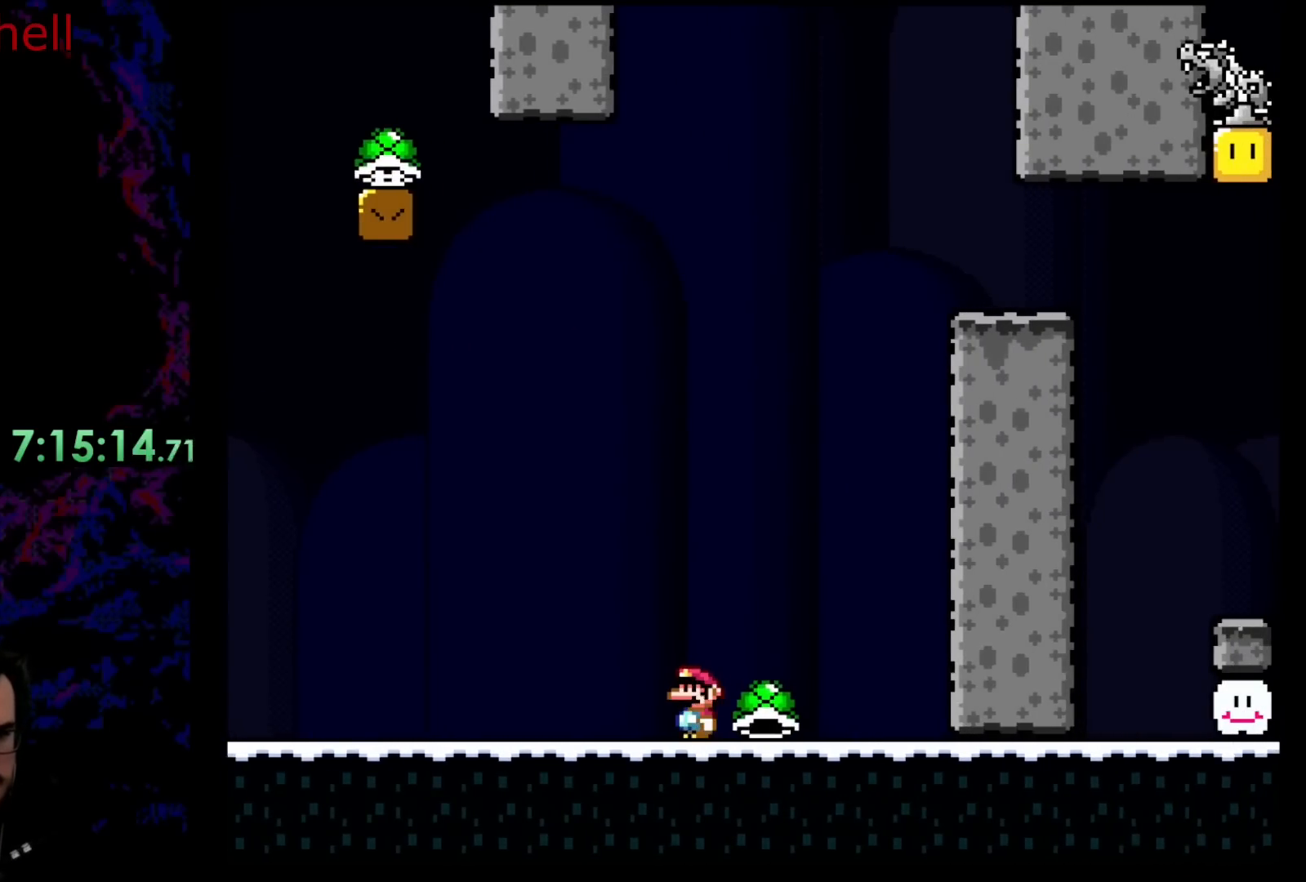
{"buttons": ["Y", "DPAD_LEFT"], "events": [[117, "DPAD_LEFT", "down"]]}
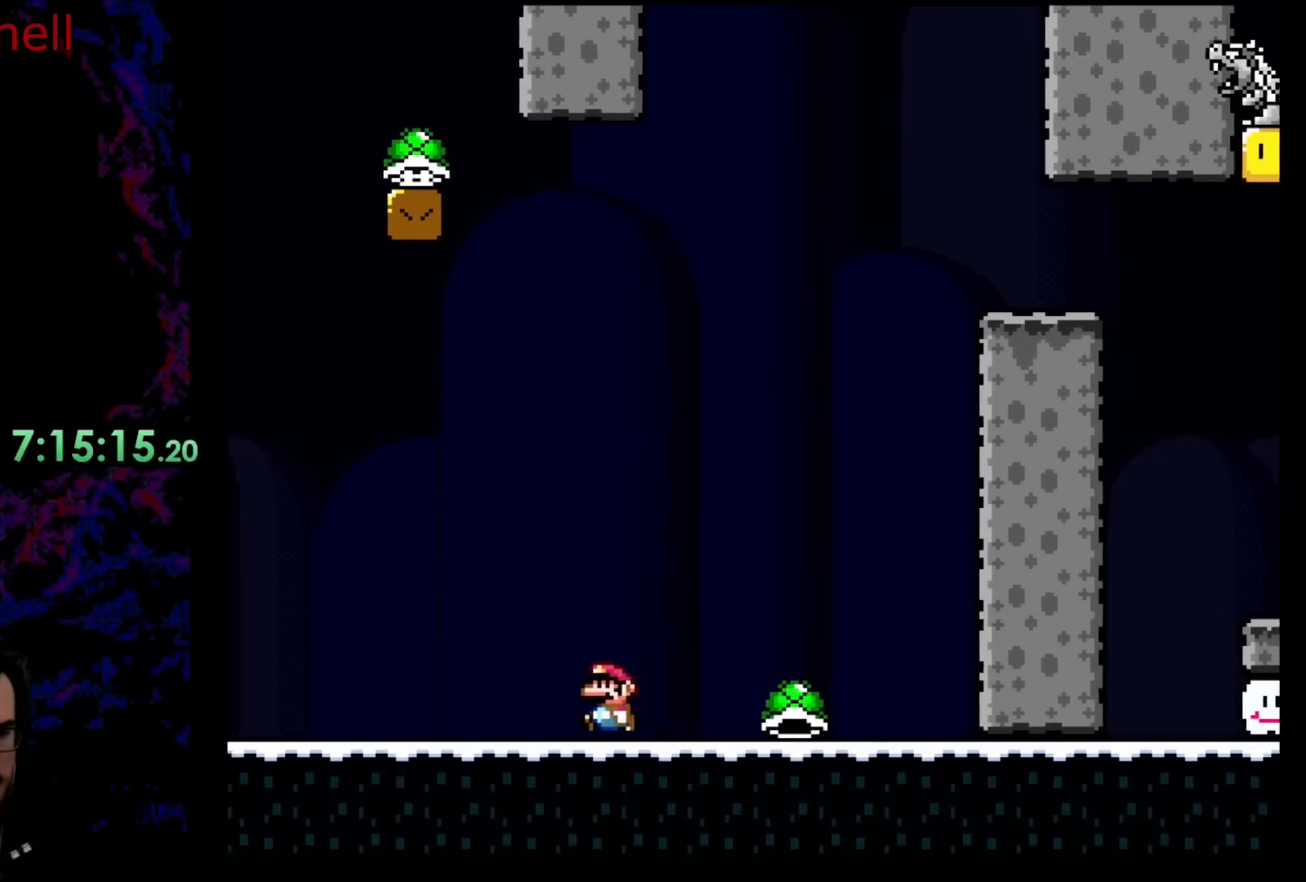
{"buttons": ["Y", "DPAD_RIGHT"], "events": [[100, "DPAD_LEFT", "up"], [133, "DPAD_RIGHT", "down"]]}
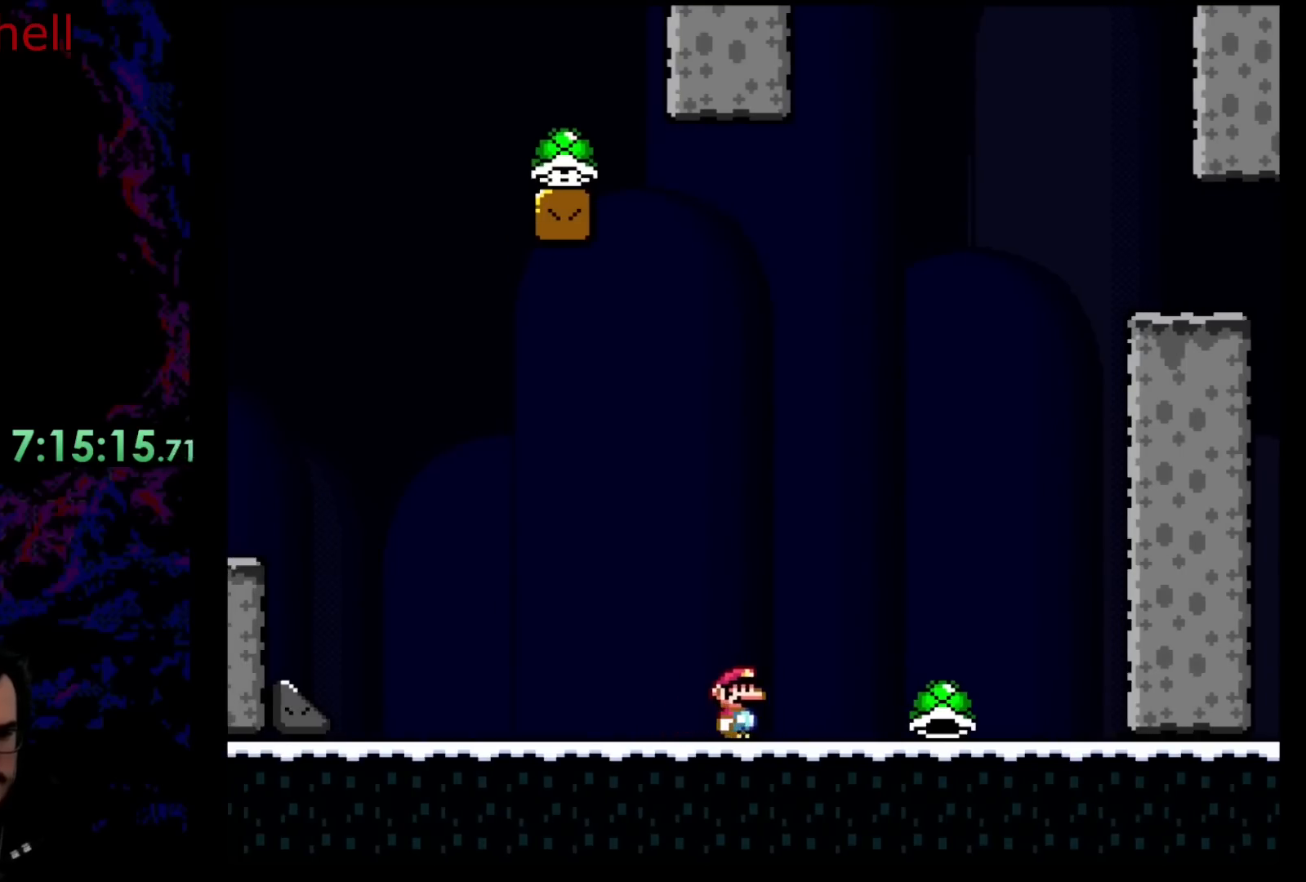
{"buttons": ["Y", "DPAD_LEFT"], "events": [[117, "DPAD_DOWN", "down"], [133, "DPAD_DOWN", "up"], [133, "DPAD_LEFT", "down"], [133, "DPAD_RIGHT", "up"]]}
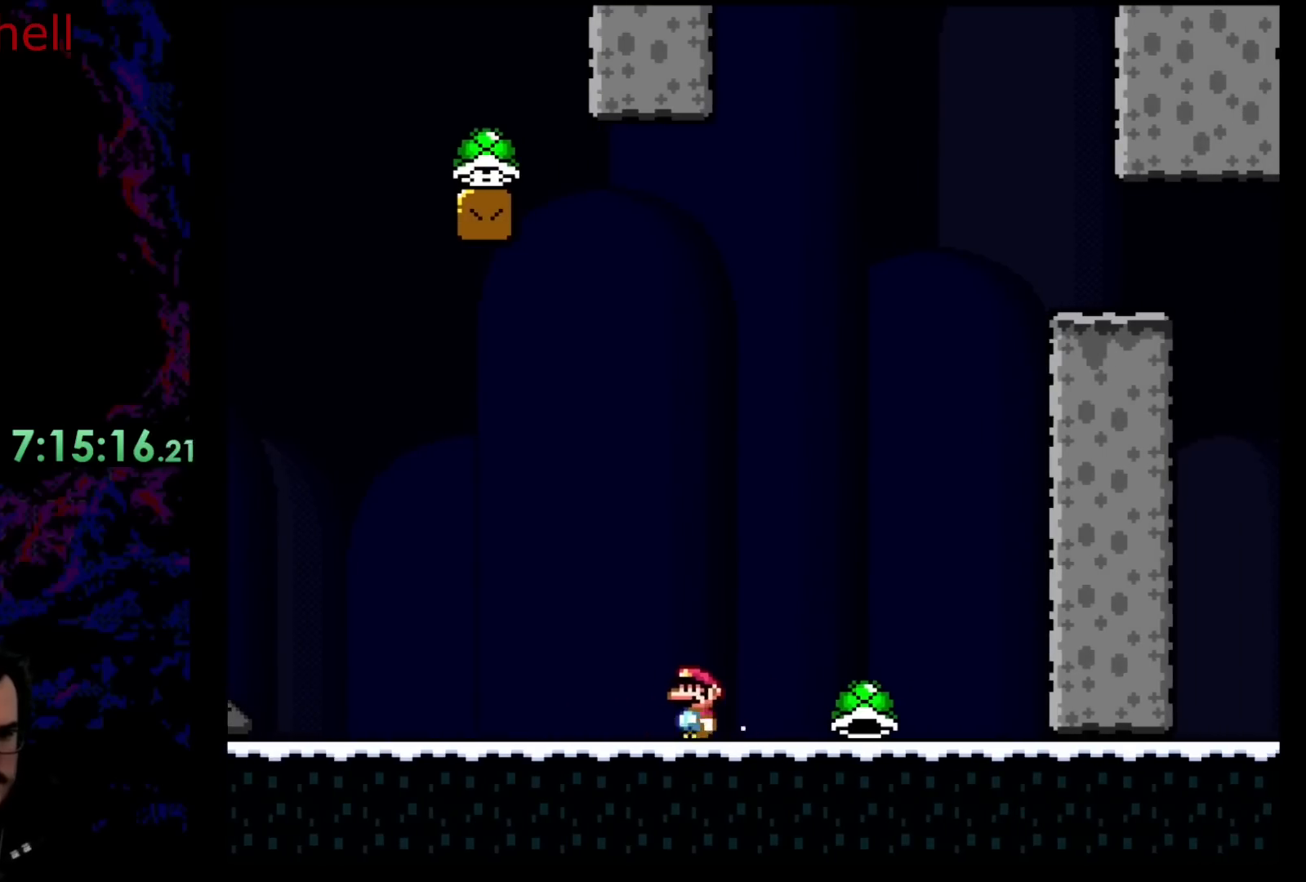
{"buttons": ["Y", "DPAD_LEFT"], "events": []}
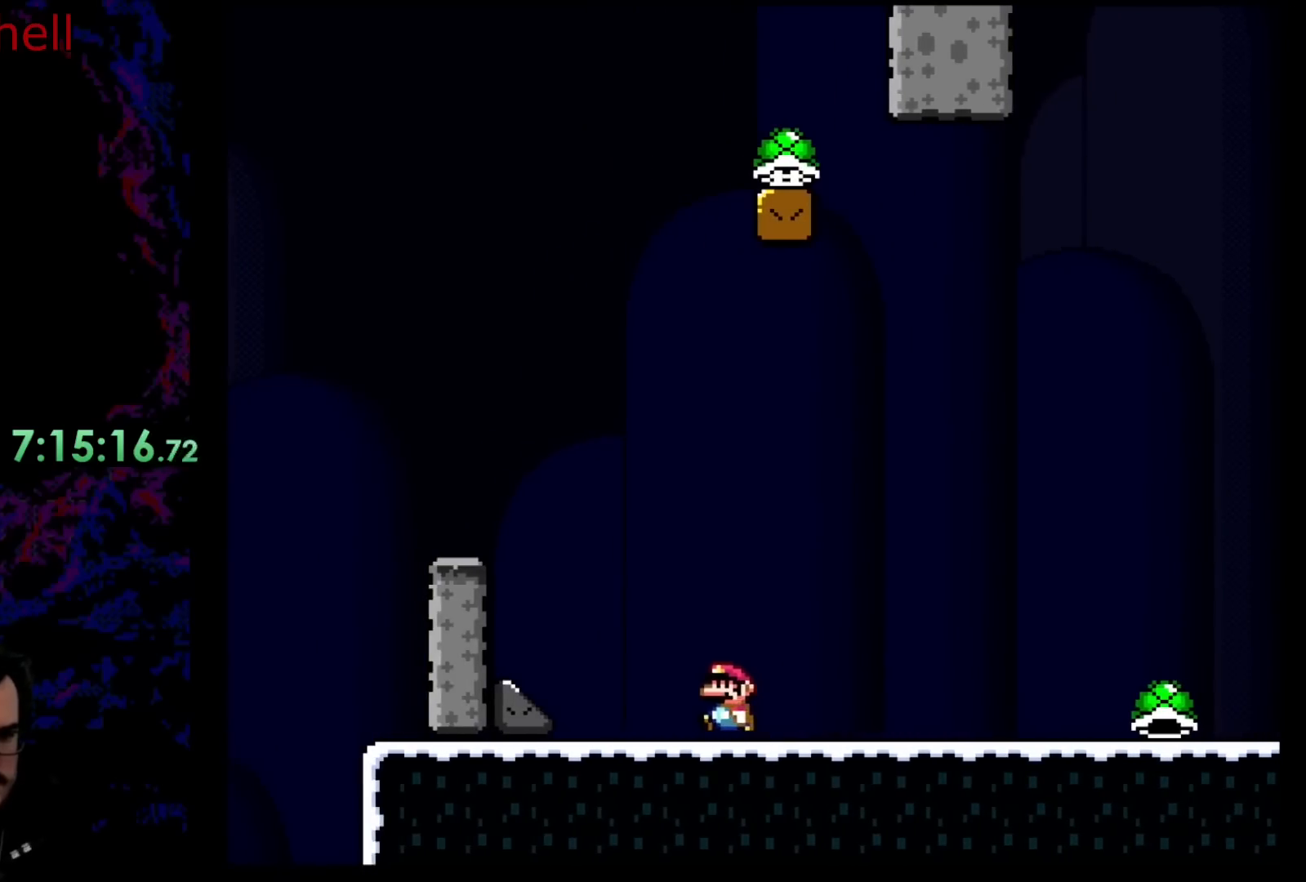
{"buttons": ["Y"], "events": [[250, "DPAD_LEFT", "up"]]}
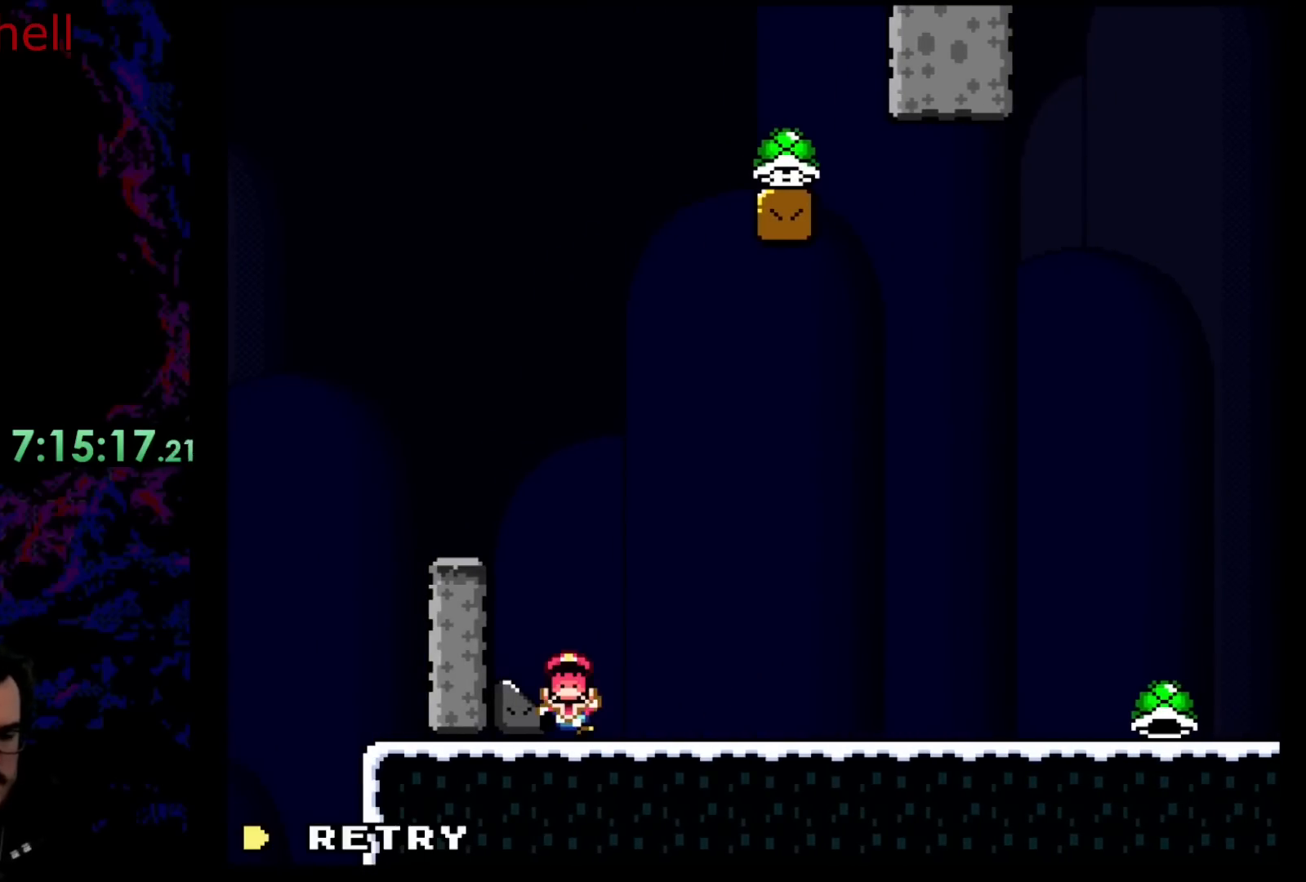
{"buttons": ["Y"], "events": []}
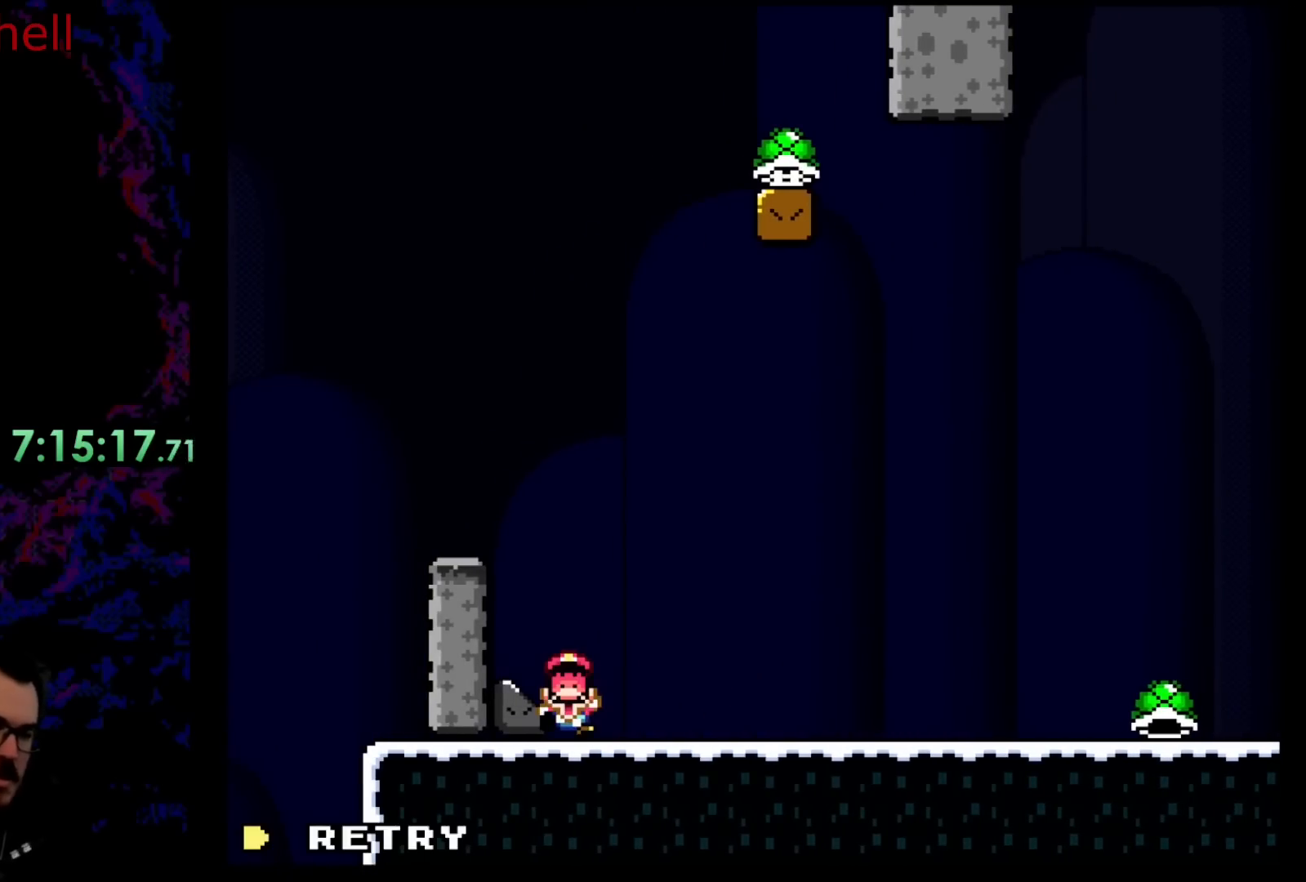
{"buttons": ["Y"], "events": []}
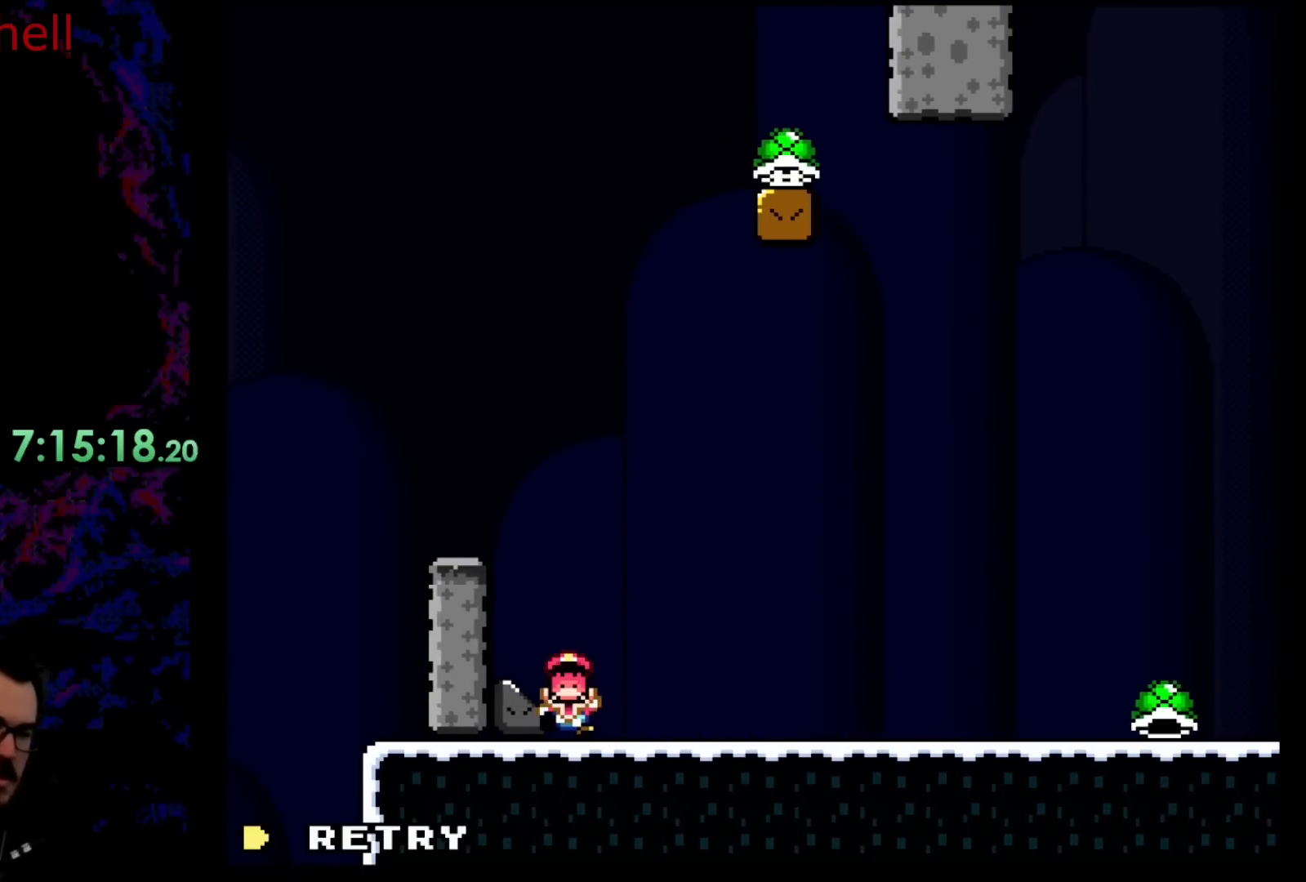
{"buttons": [], "events": [[33, "Y", "up"]]}